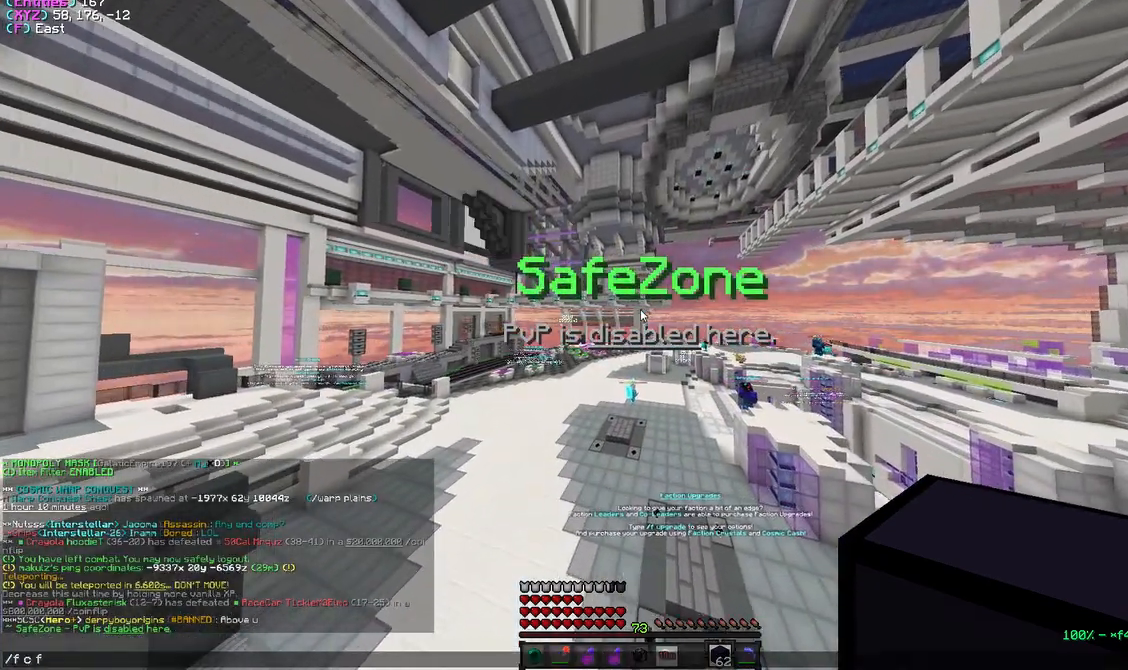
Gameplay with keyboard and mouse; each line is a JSON object with the keys and mouse buttons held at the frame after it. "events" lists presses ("down") and releases ("up") of "a", "d", "s", "w", "mouse_left" and "mouse_right" between this image and that frame as [ms after this image, input, new state], when the widget could be followed in between. "mouse_left", "mouse_right" = the "left", "right" buttons of the "mouse" list. No other keys are recorded. Fast repeated clicks can show as one long hold. Mouse movement is not recorded.
{"keys": [], "mouse": [], "events": []}
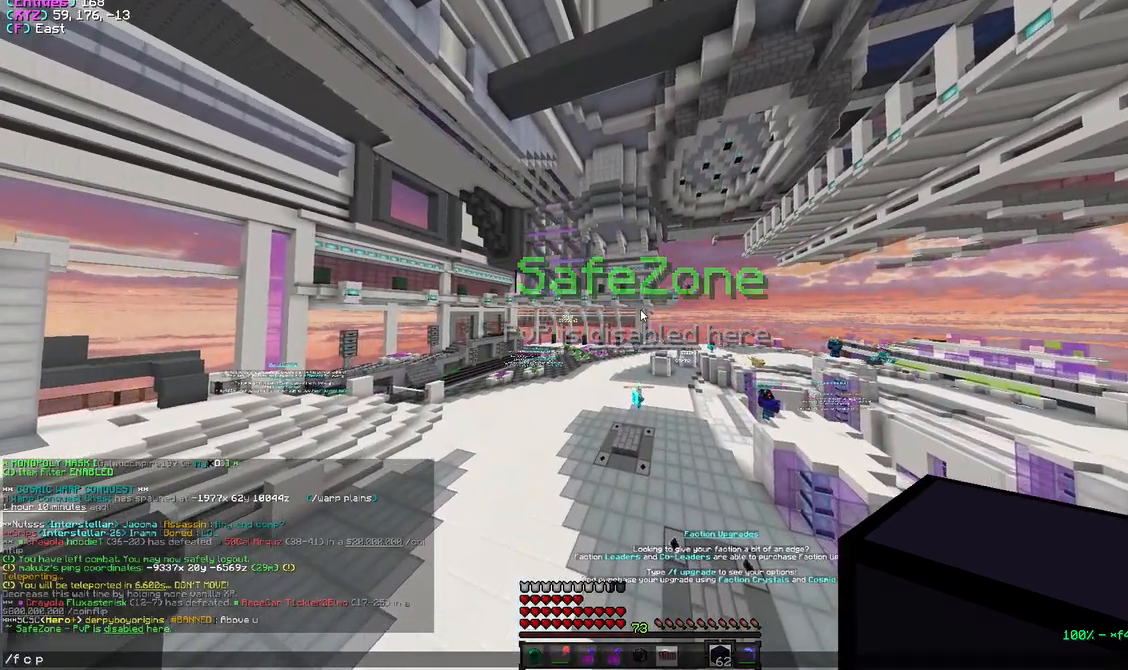
{"keys": [], "mouse": [], "events": []}
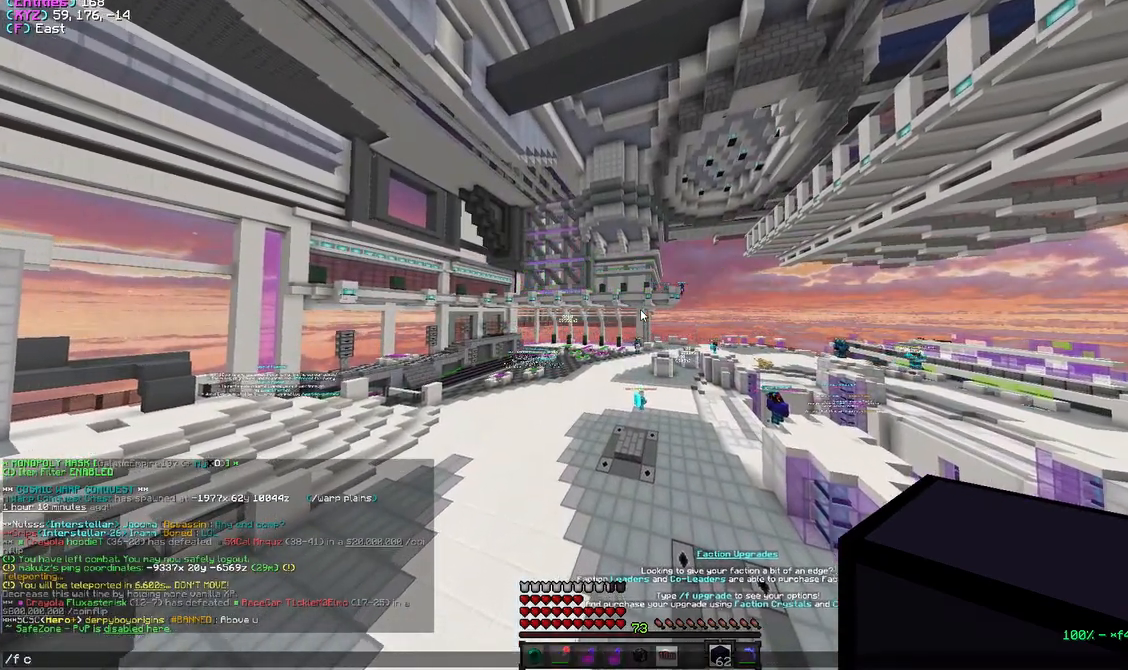
{"keys": [], "mouse": [], "events": []}
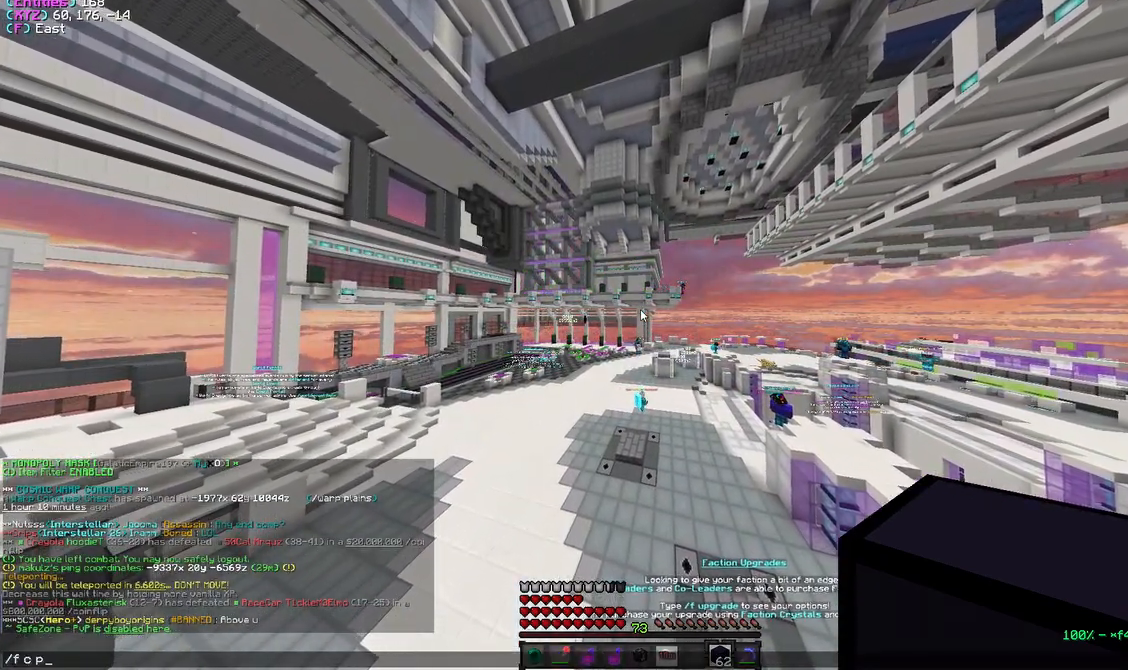
{"keys": [], "mouse": [], "events": []}
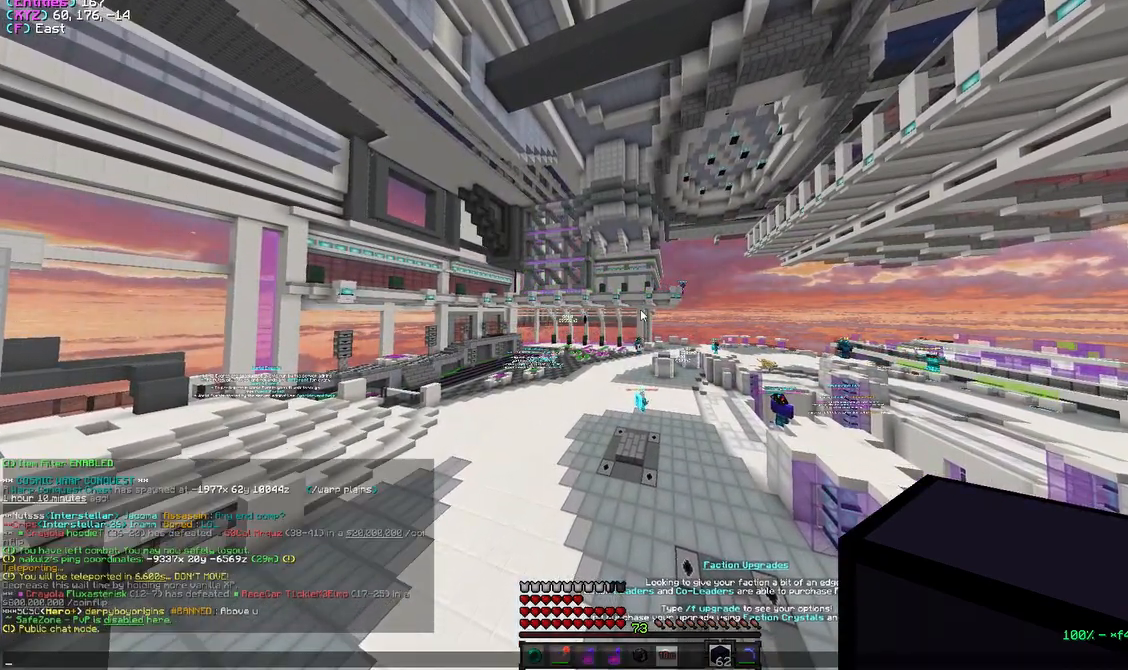
{"keys": [], "mouse": [], "events": []}
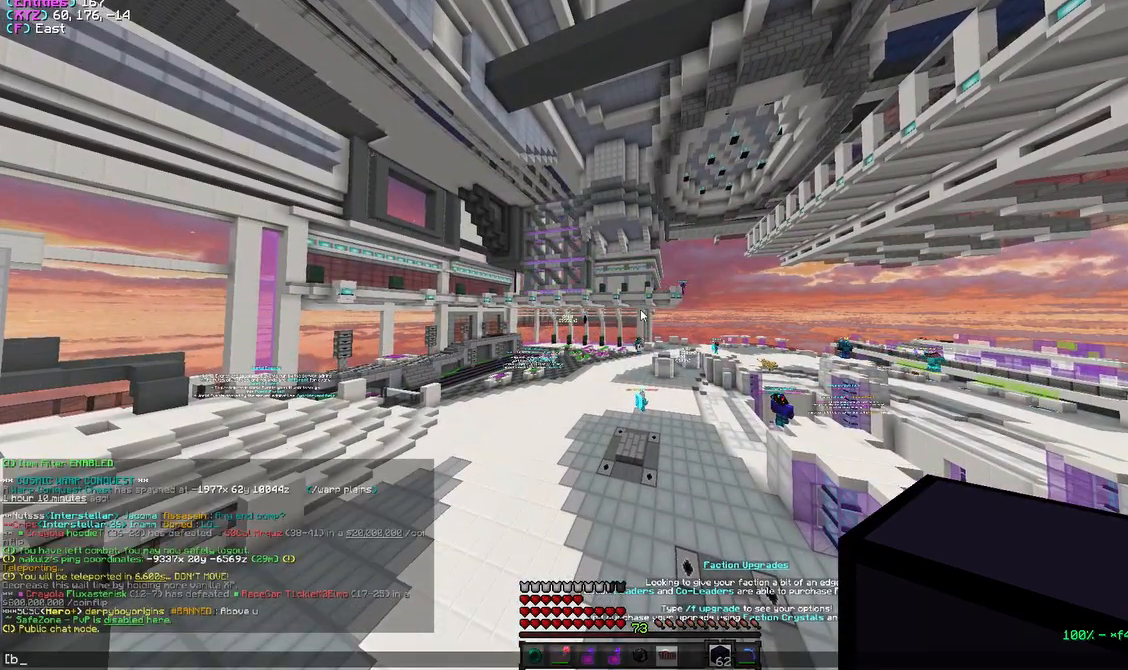
{"keys": [], "mouse": [], "events": [[217, "a", "down"], [300, "a", "up"]]}
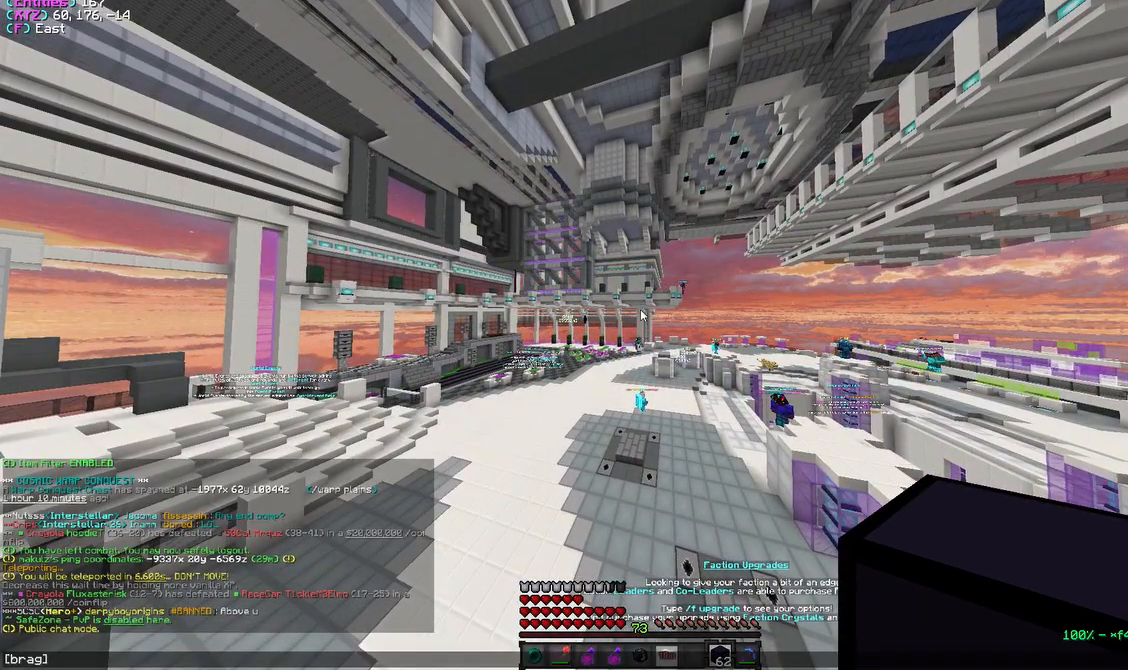
{"keys": [], "mouse": [], "events": []}
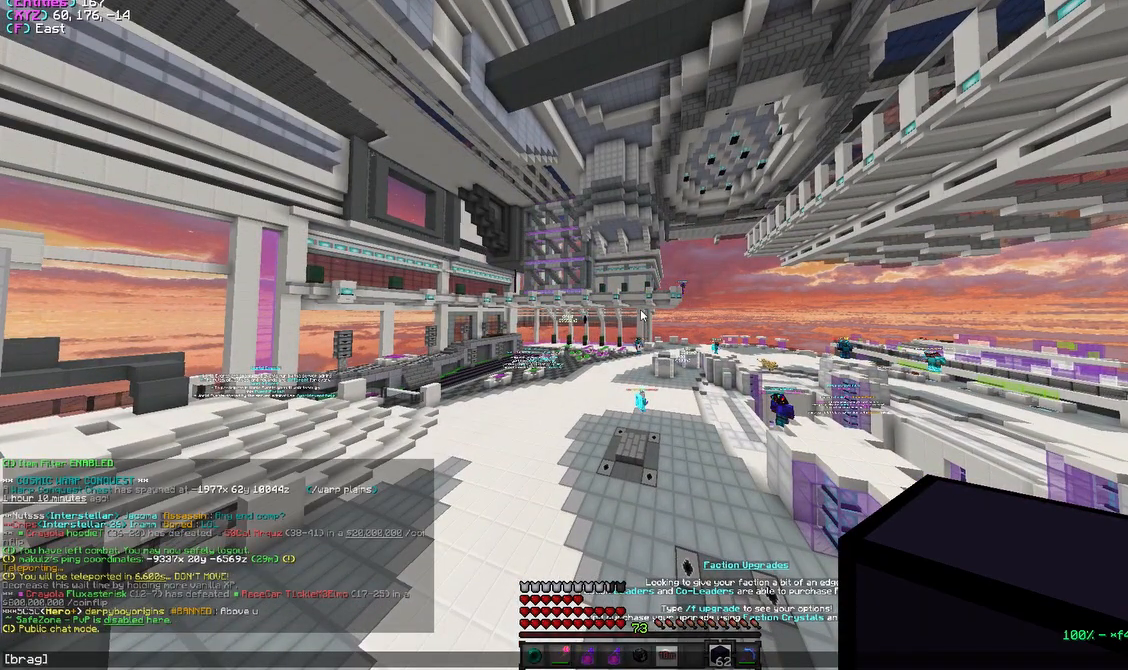
{"keys": [], "mouse": [], "events": []}
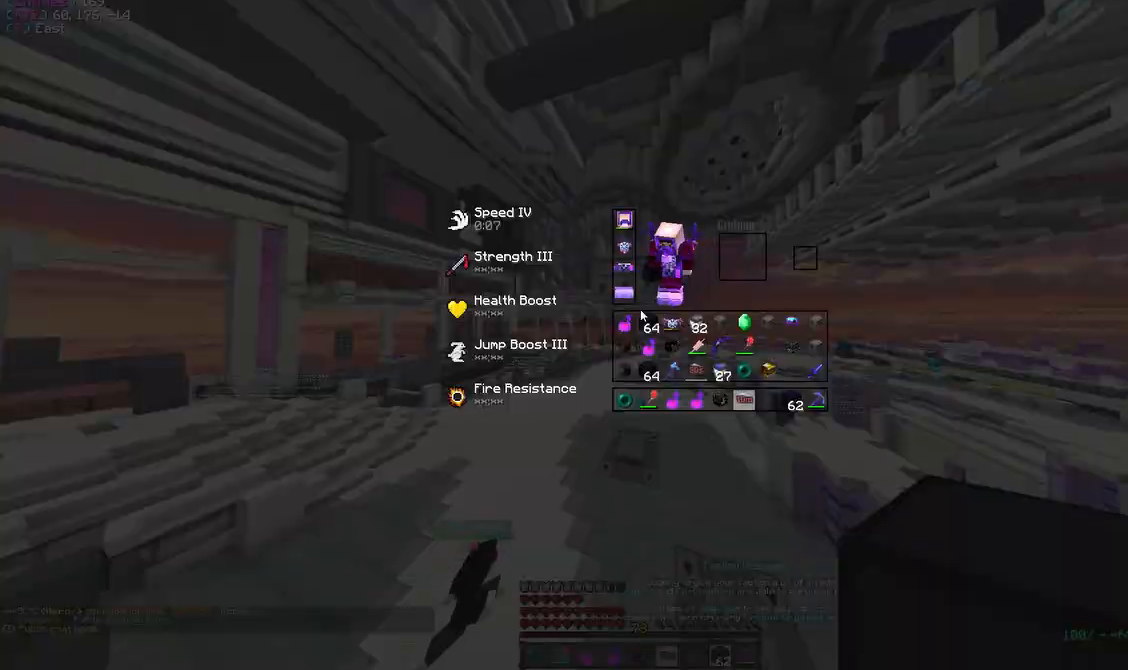
{"keys": [], "mouse": [], "events": []}
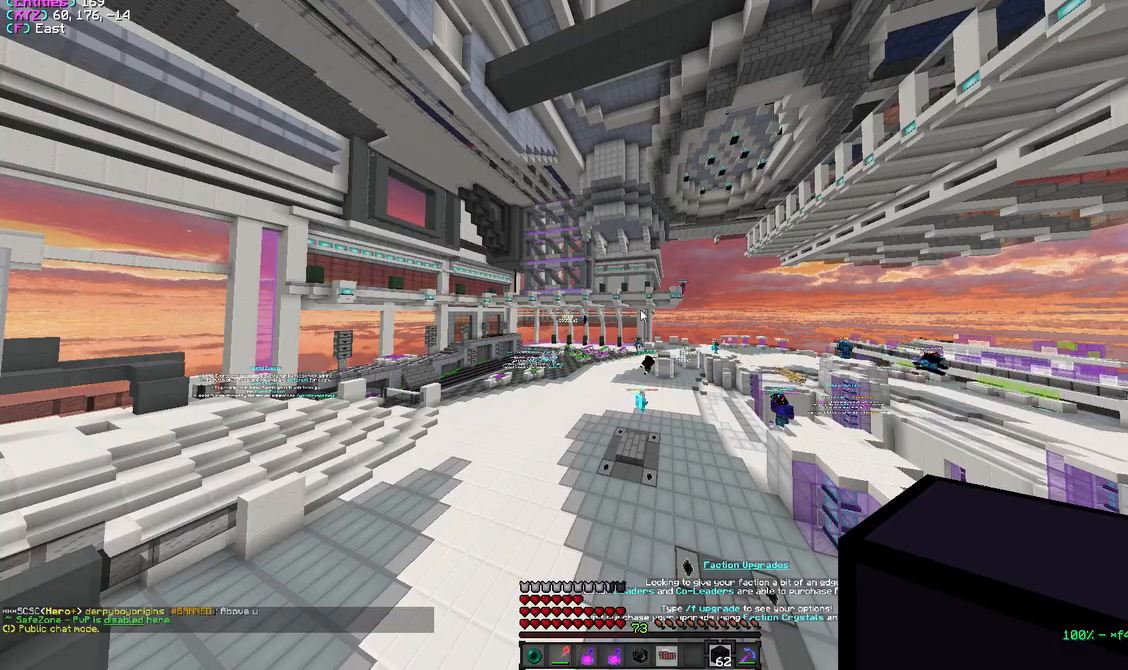
{"keys": [], "mouse": [], "events": []}
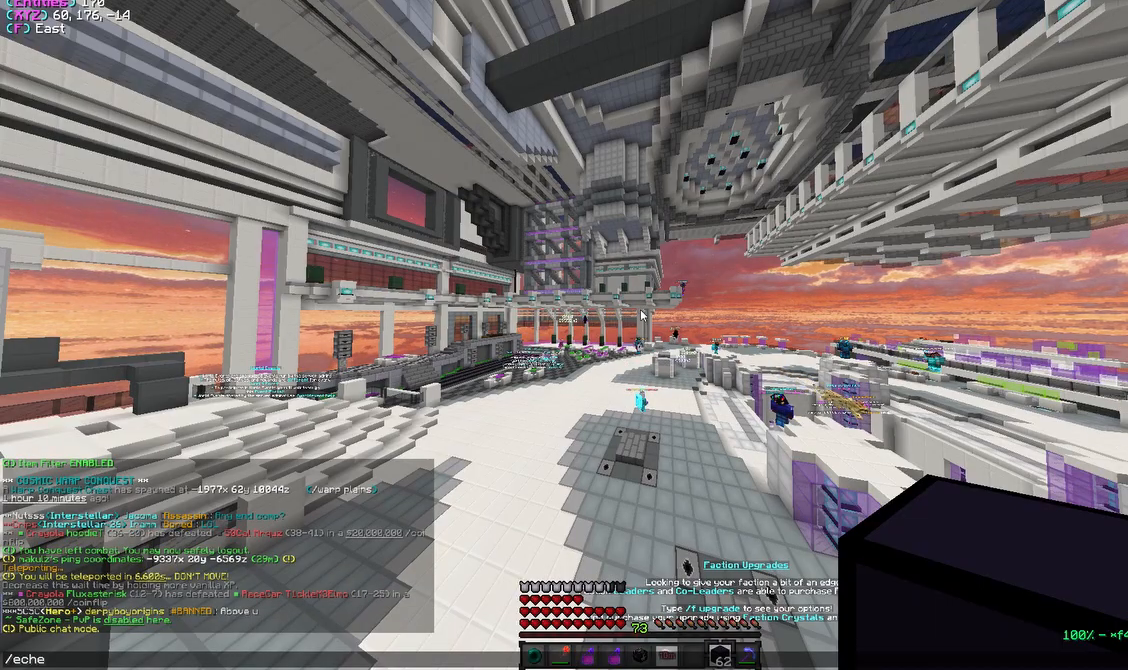
{"keys": [], "mouse": [], "events": [[50, "s", "down"], [117, "s", "up"]]}
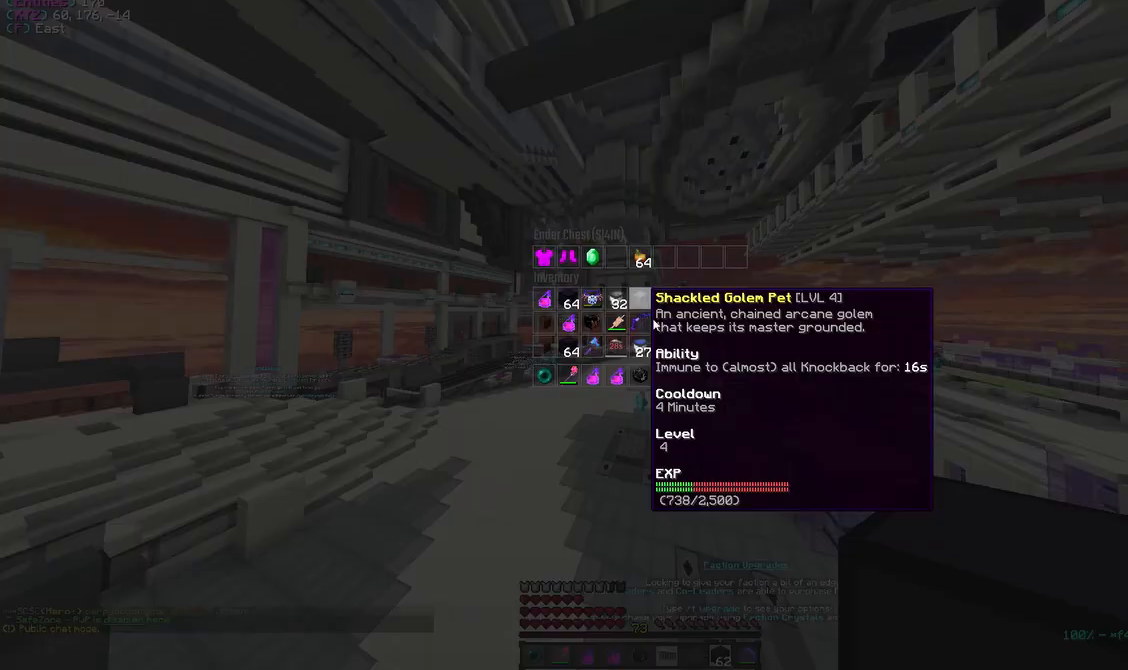
{"keys": [], "mouse": [], "events": []}
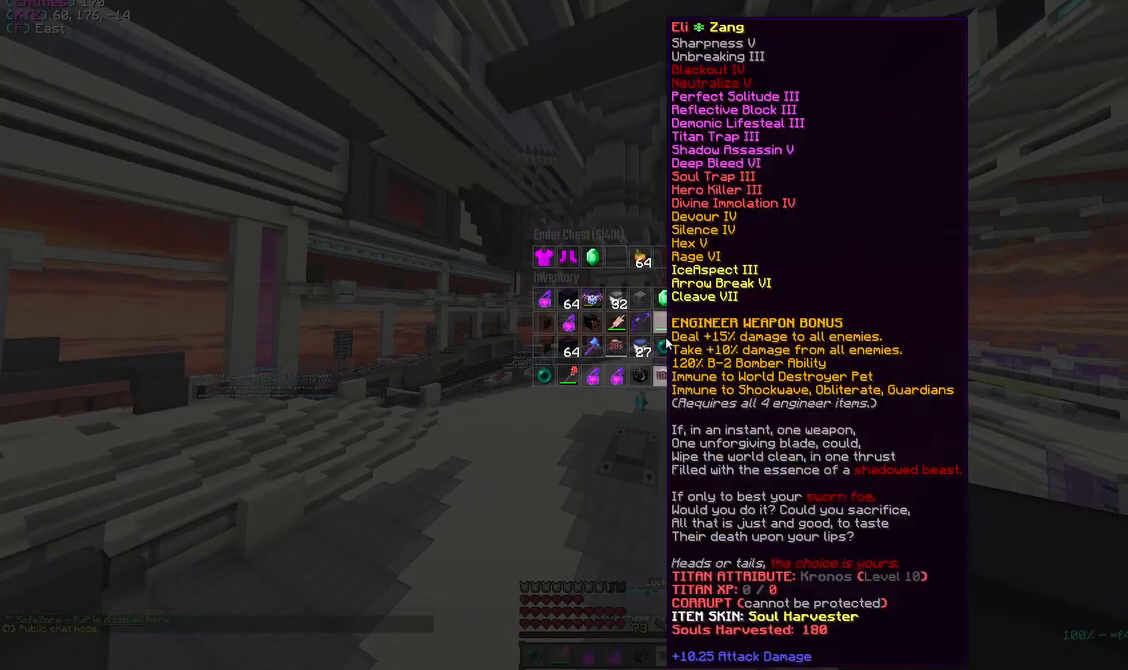
{"keys": [], "mouse": [], "events": []}
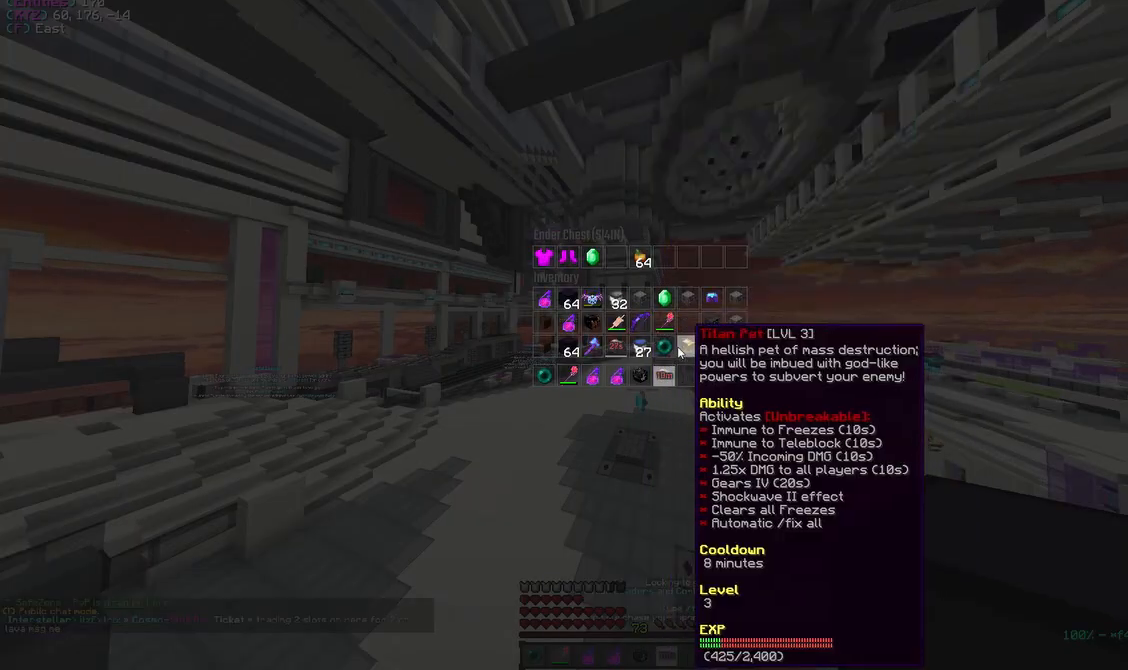
{"keys": [], "mouse": [], "events": []}
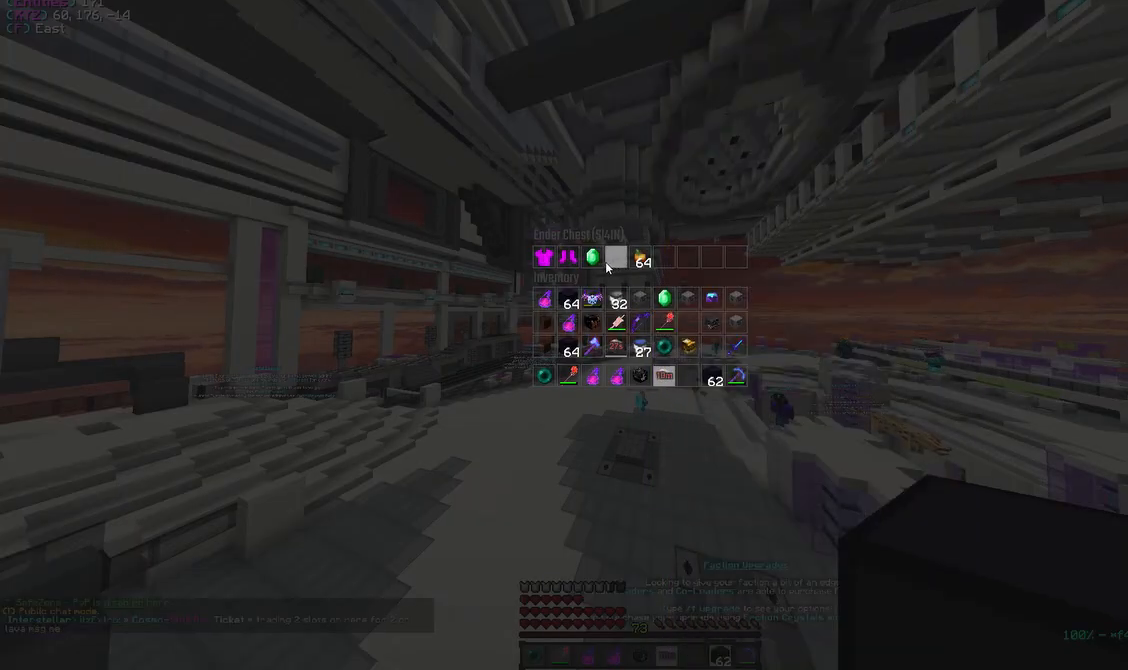
{"keys": [], "mouse": [], "events": []}
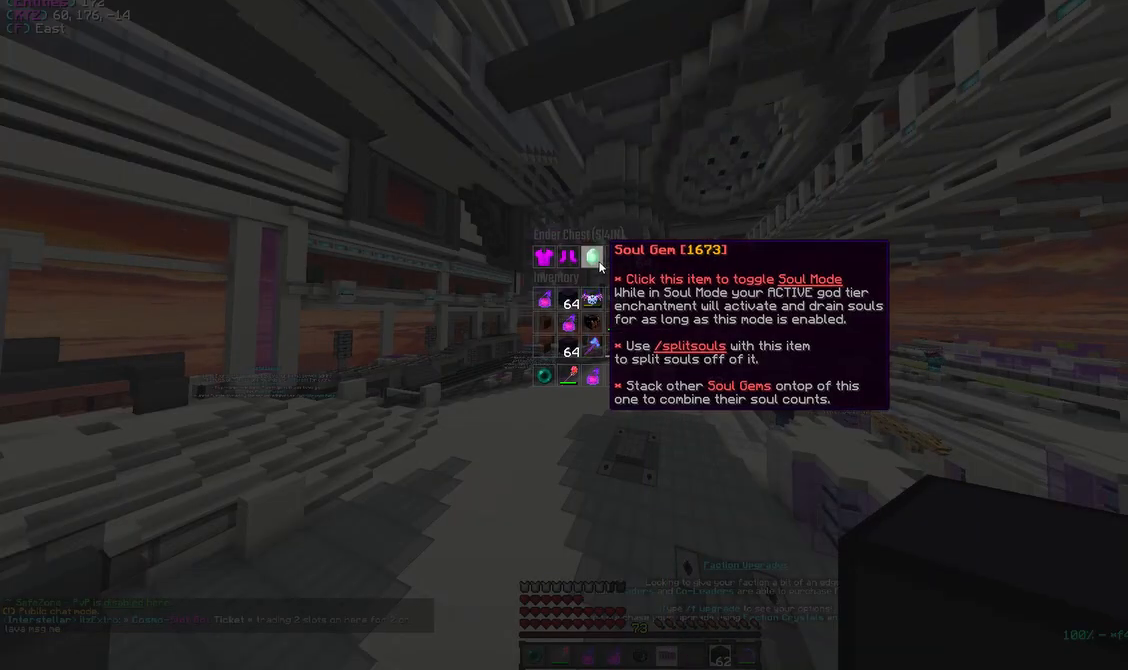
{"keys": [], "mouse": [], "events": []}